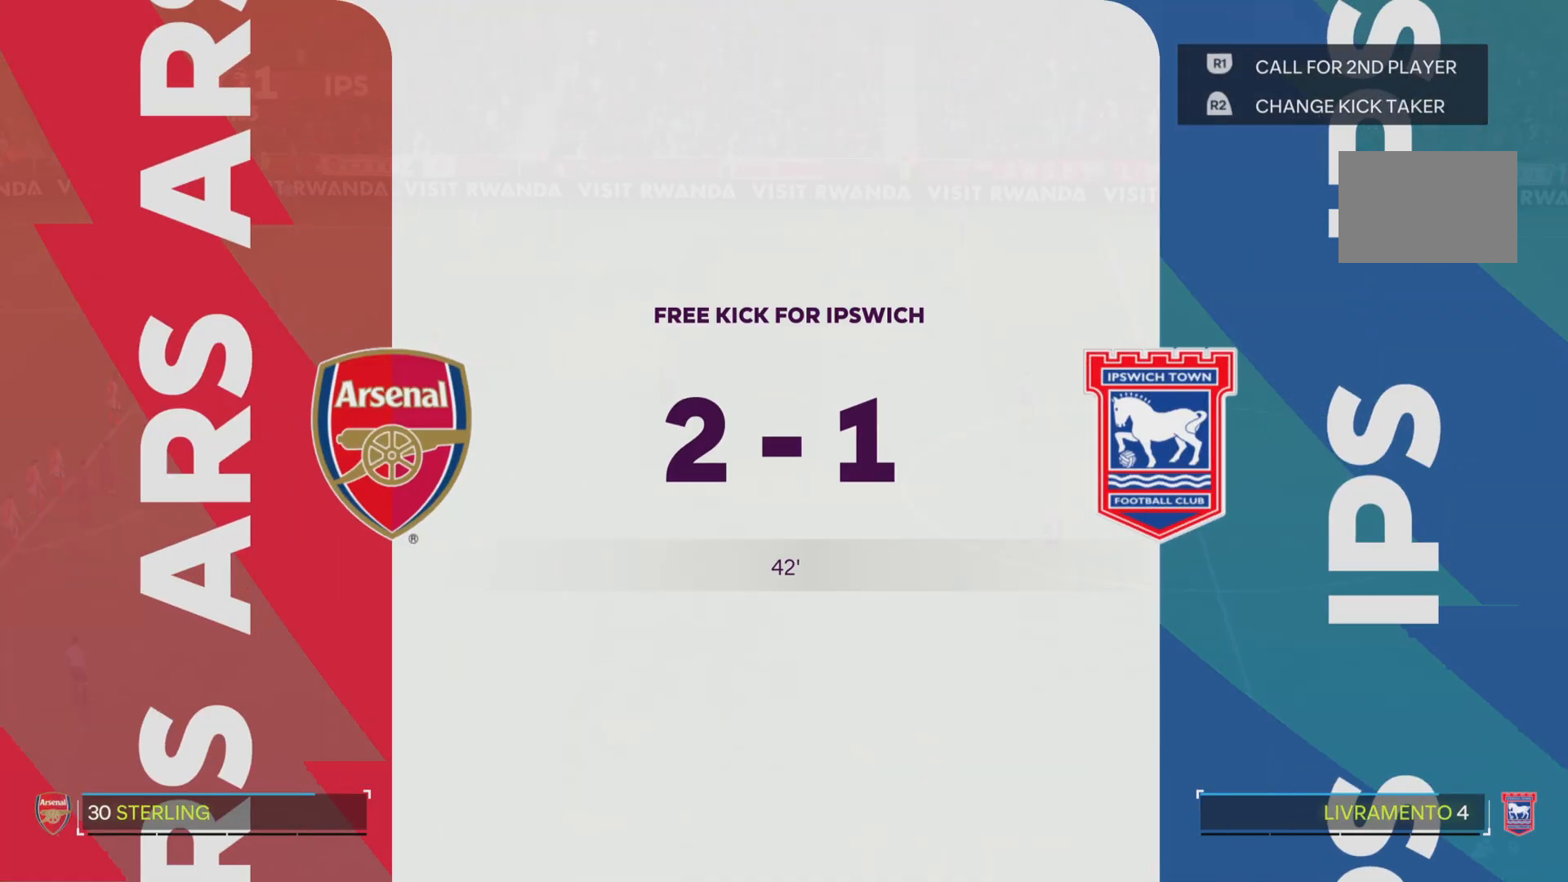
Gameplay with a controller (PlayStation layout); each line is a JSON object with the inputs held at the frame after it. "events" lists button and stick changes between this image and that frame as [ms after this image, input, new state], when the widget could be followed in between. Not read: L3 R3.
{"buttons": [], "left_stick": "up-left", "right_stick": "center", "events": []}
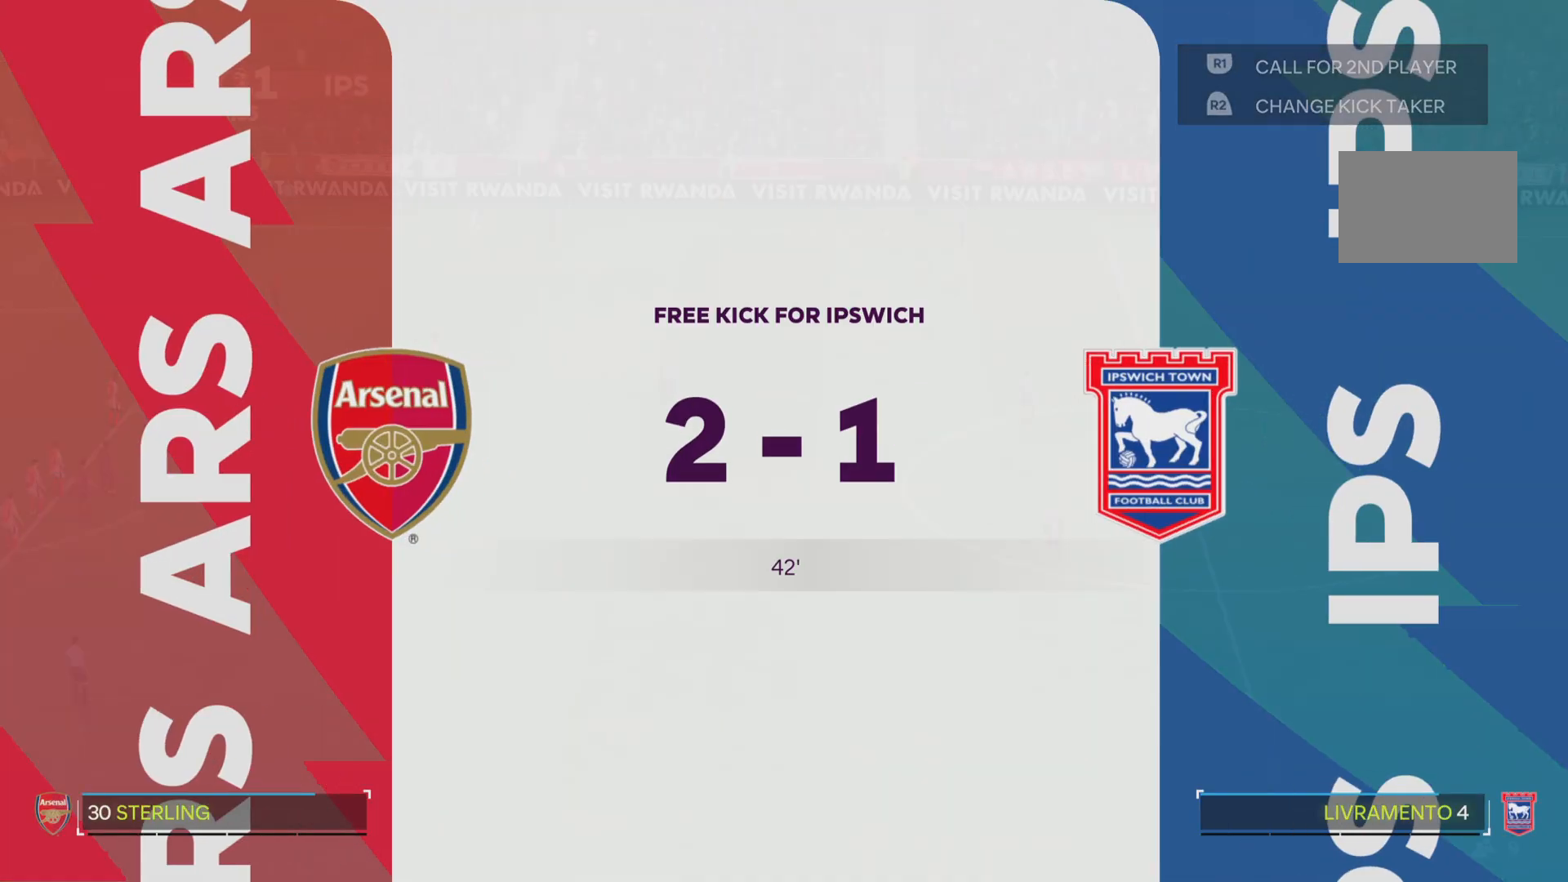
{"buttons": [], "left_stick": "up-left", "right_stick": "center", "events": []}
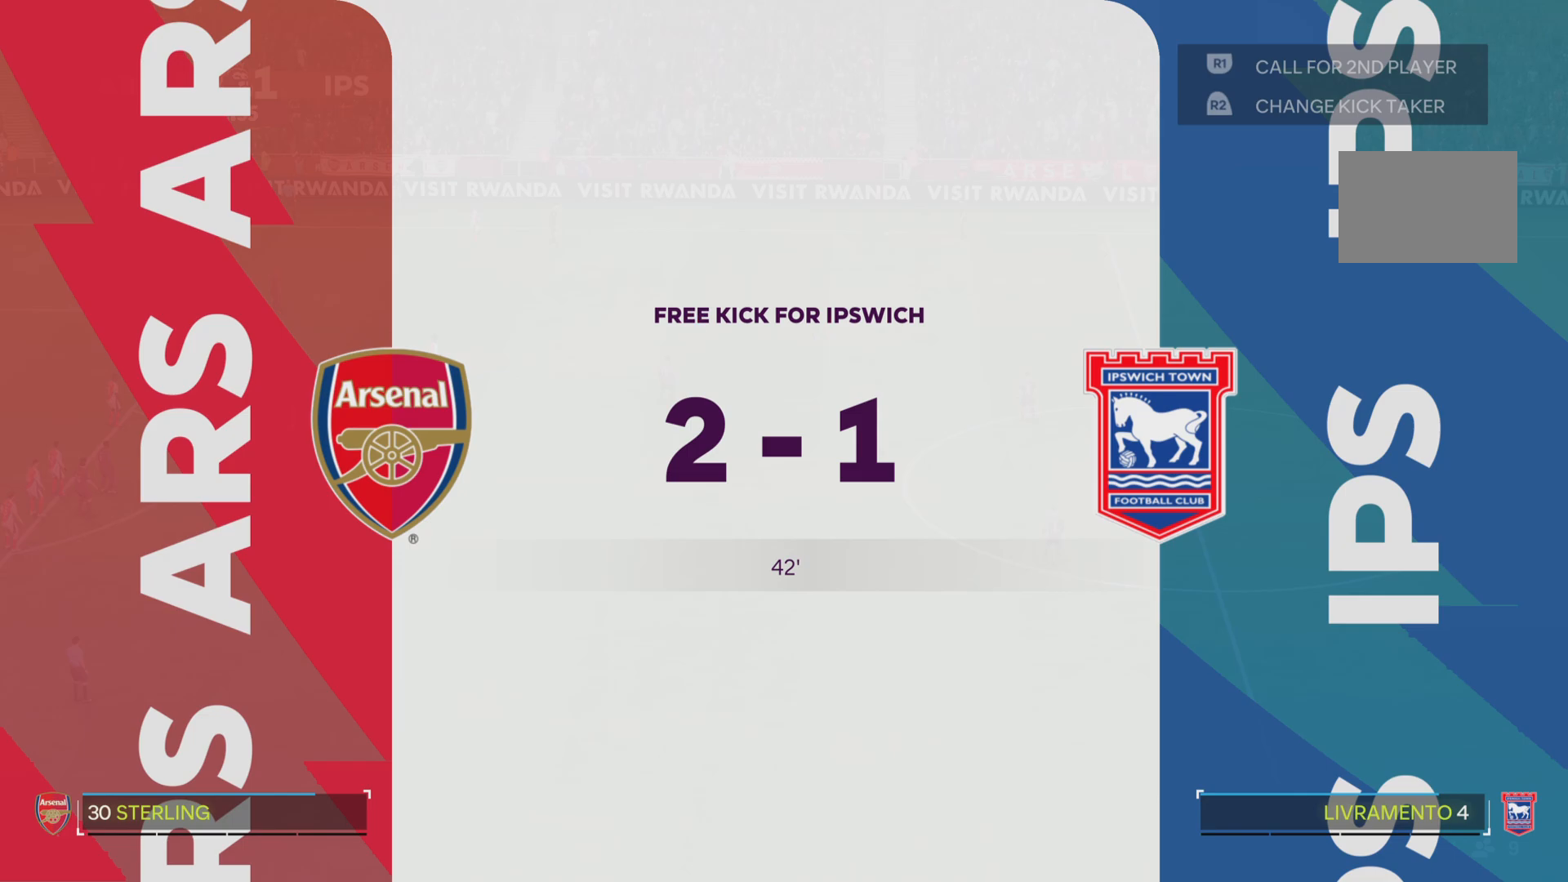
{"buttons": [], "left_stick": "up-left", "right_stick": "center", "events": []}
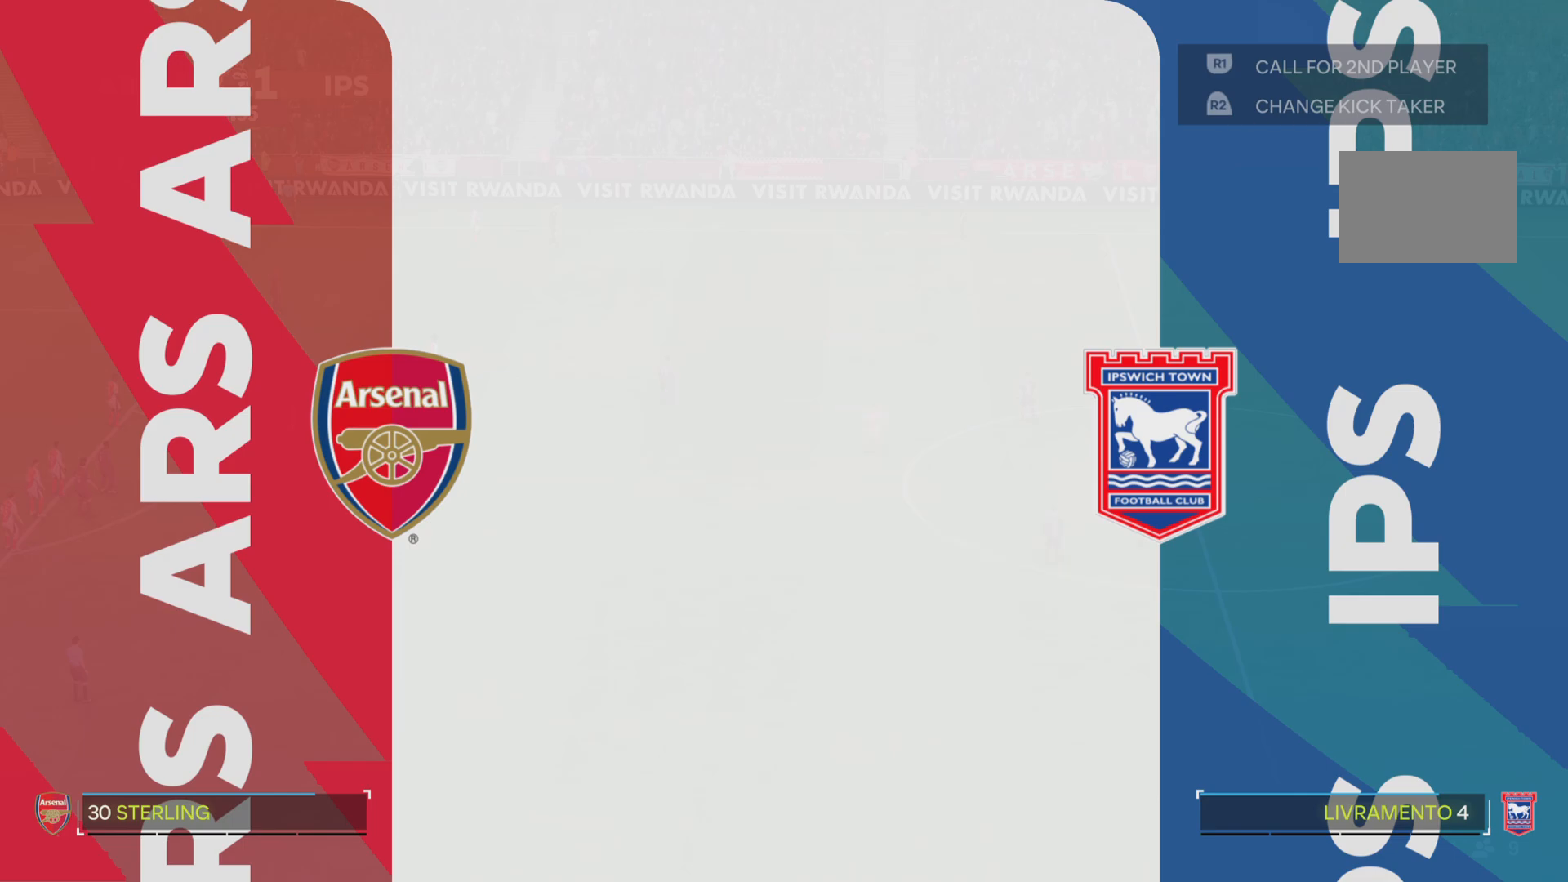
{"buttons": ["CROSS"], "left_stick": "up-left", "right_stick": "center", "events": [[501, "CROSS", "down"]]}